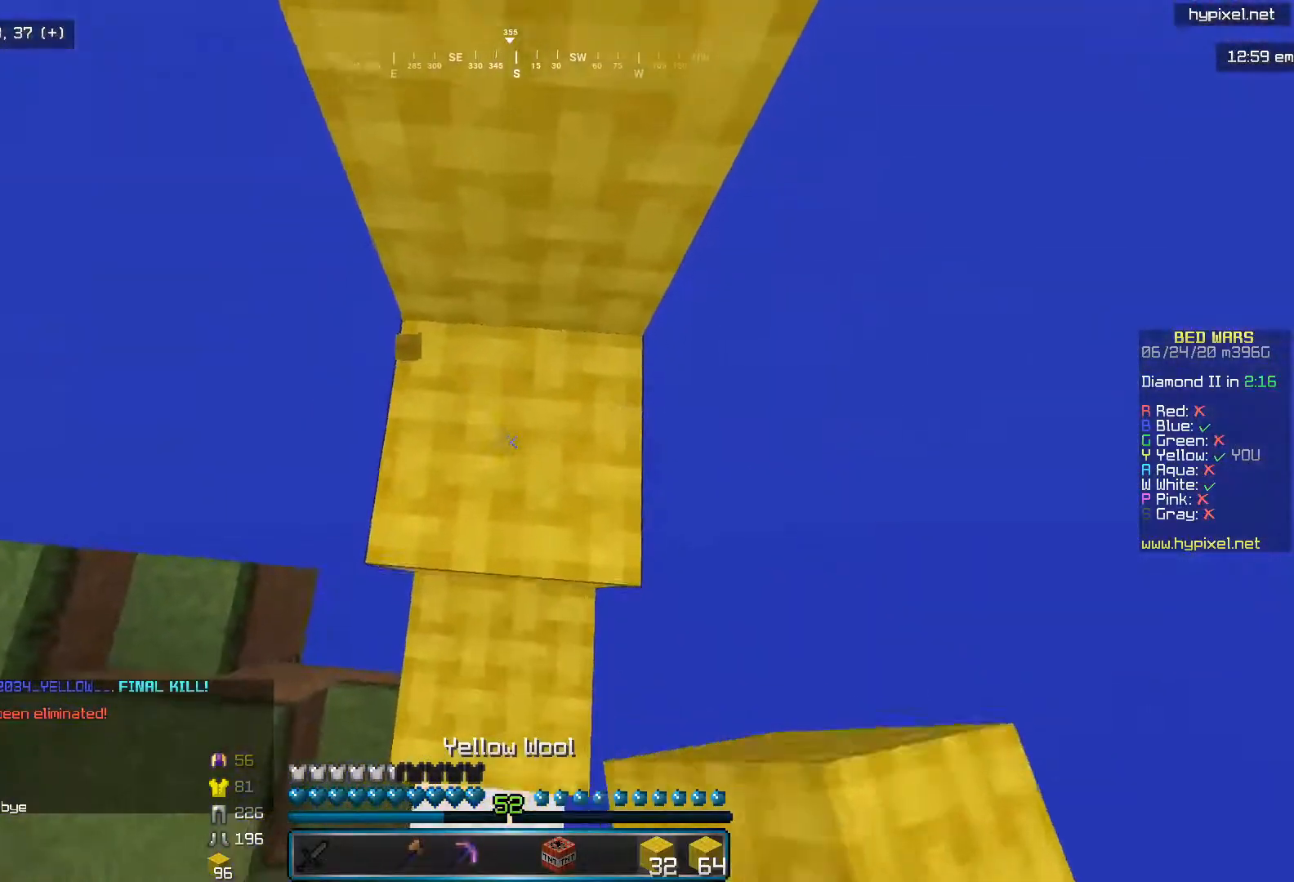
Gameplay with keyboard and mouse; each line is a JSON object with the keys and mouse buttons held at the frame after it. "events" lists presses ("down") and releases ("up") of "i", "j", "k", "l", "mouse_left" and "mouse_right" between this image and that frame as [ms after this image, input, new state], when the widget could be followed in between. "mouse_left", "mouse_right" = the "left", "right" buttons of the "mouse" list. No other keys are recorded. Fast repeated clicks can show as one long hold. Mouse movement is not recorded.
{"keys": [], "mouse": [], "events": [[417, "i", "up"]]}
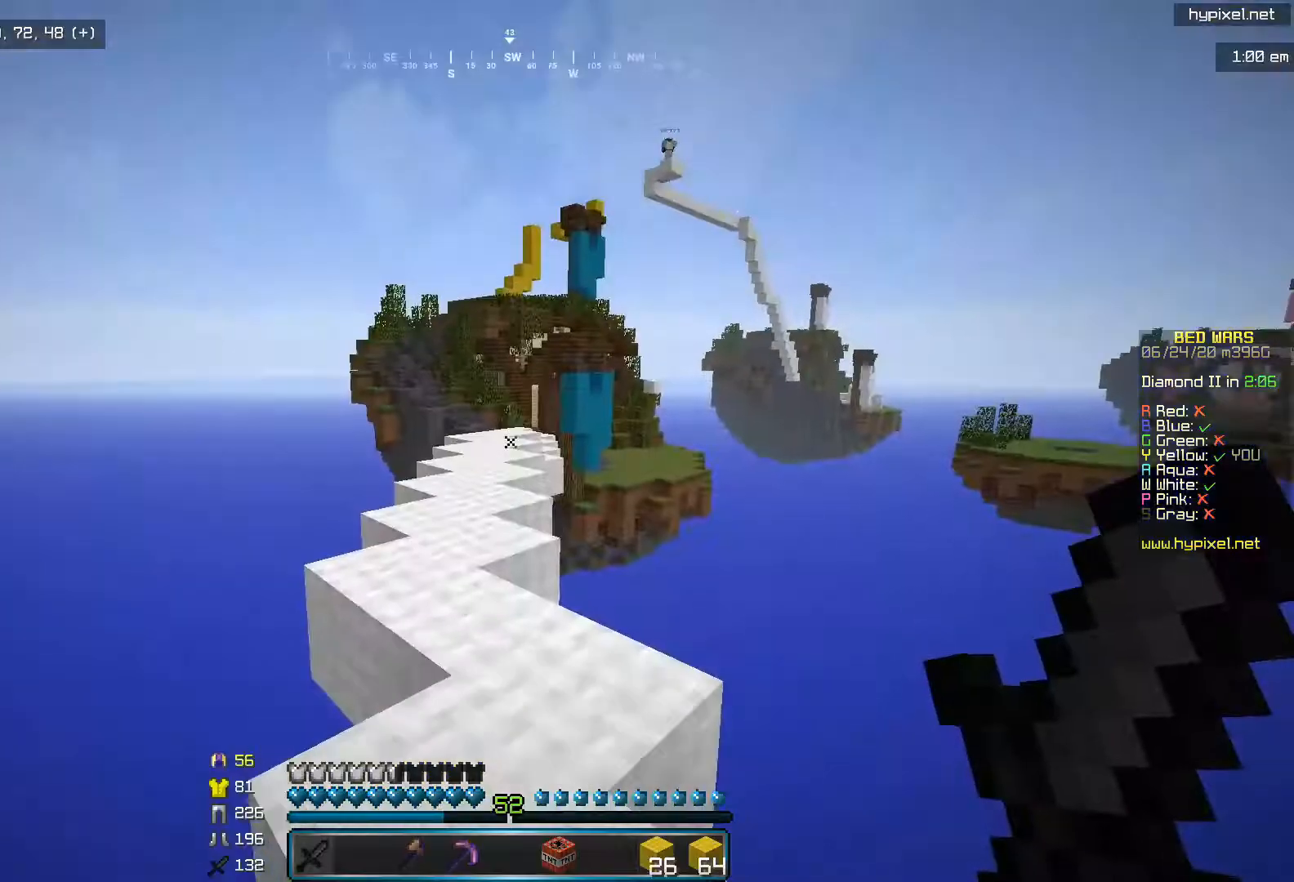
{"keys": [], "mouse": [], "events": []}
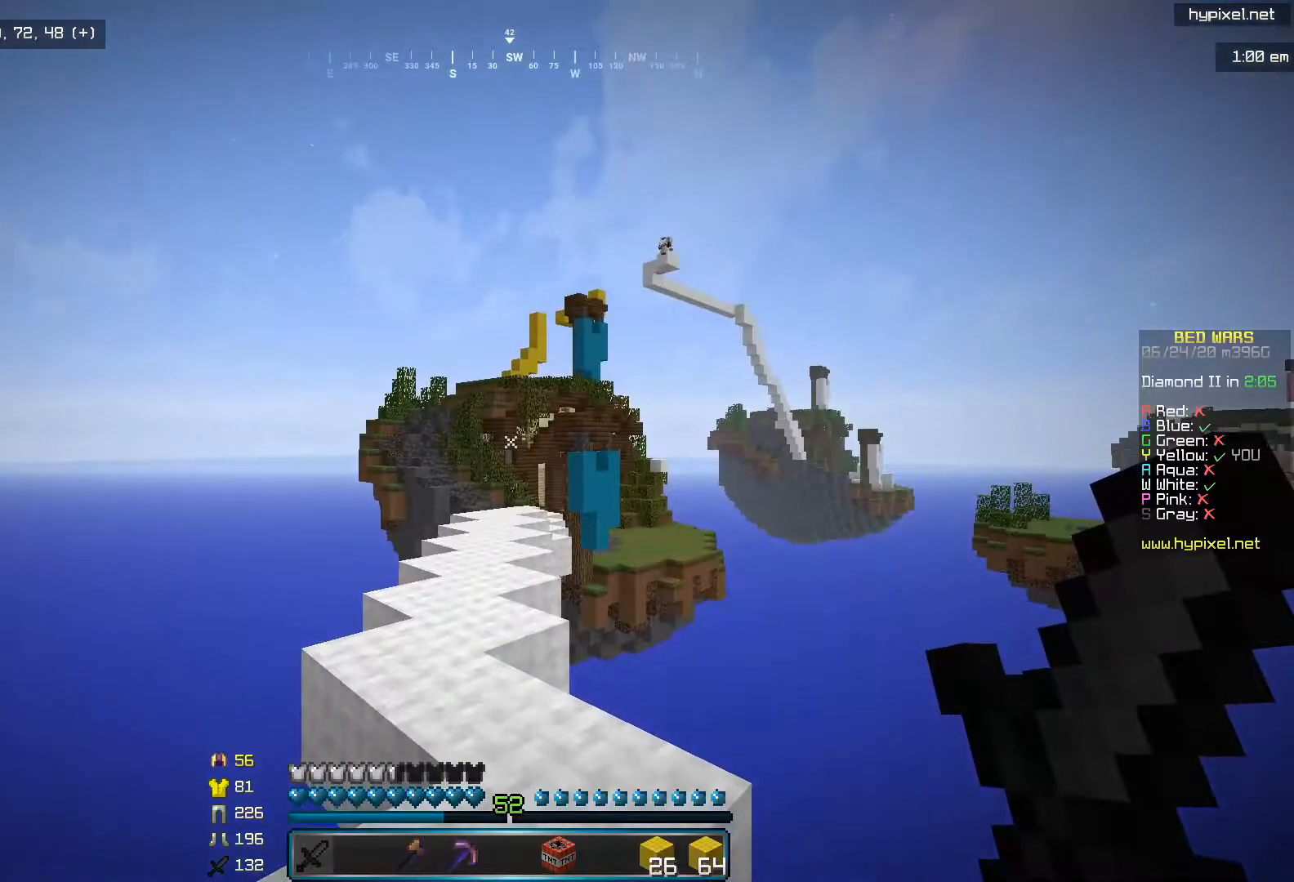
{"keys": [], "mouse": [], "events": []}
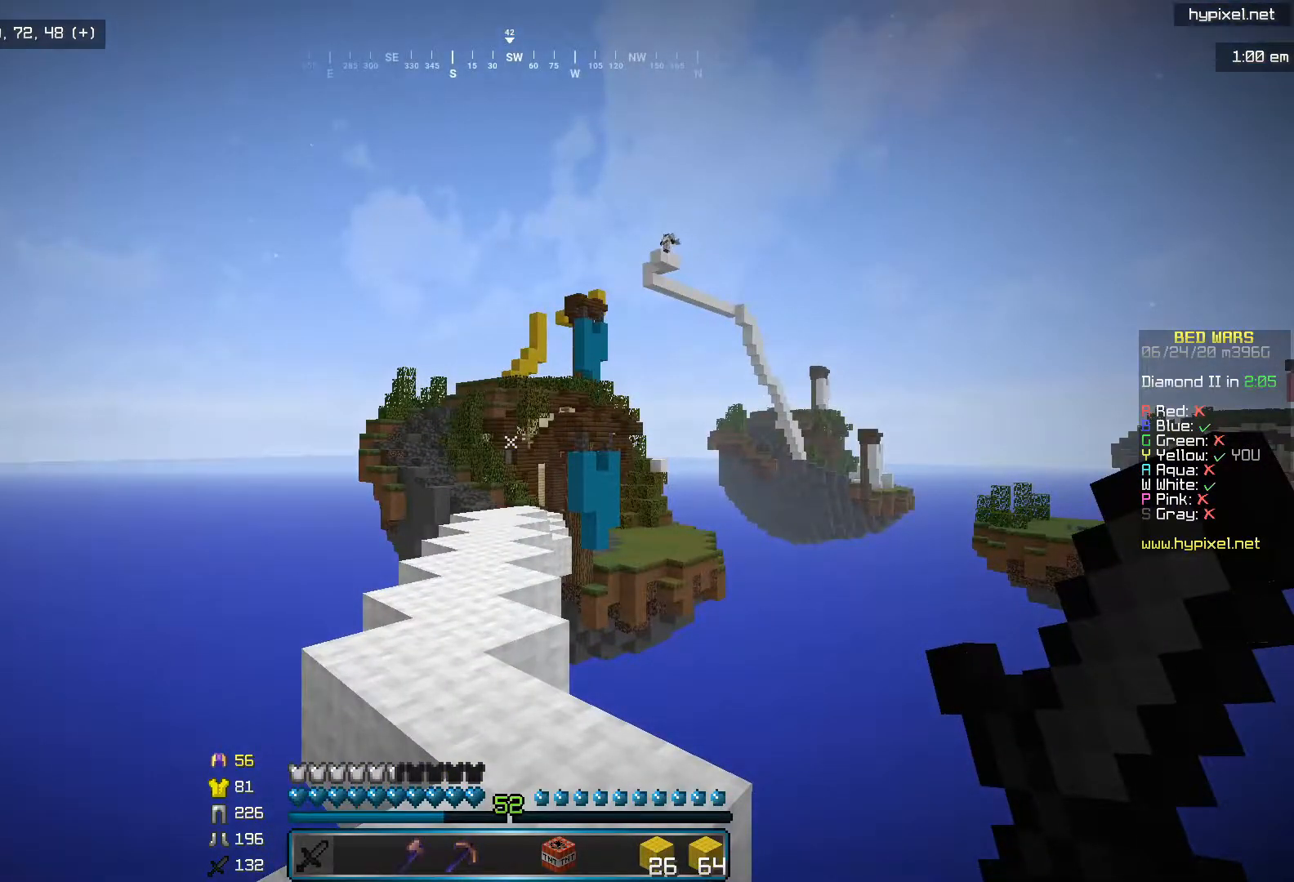
{"keys": [], "mouse": [], "events": []}
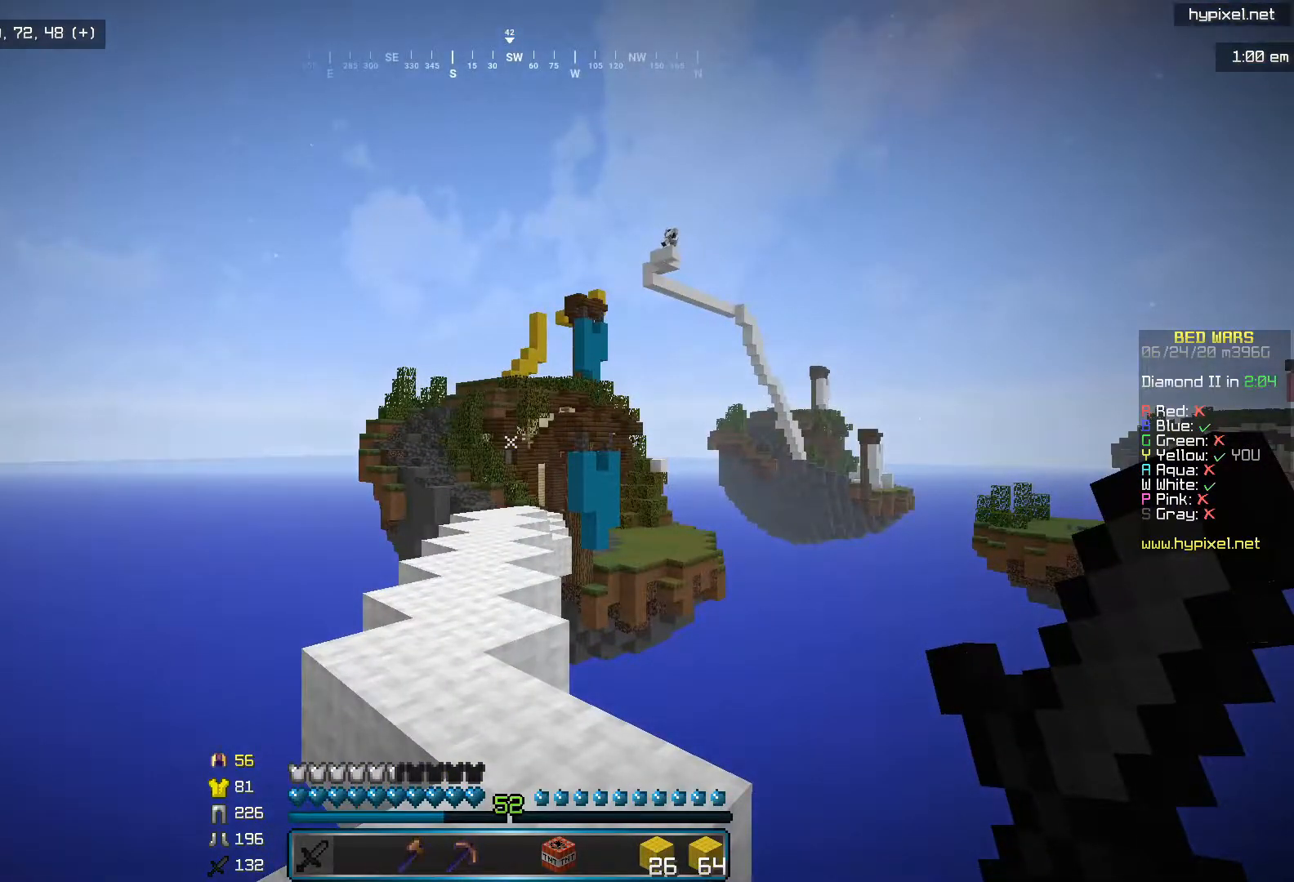
{"keys": [], "mouse": [], "events": []}
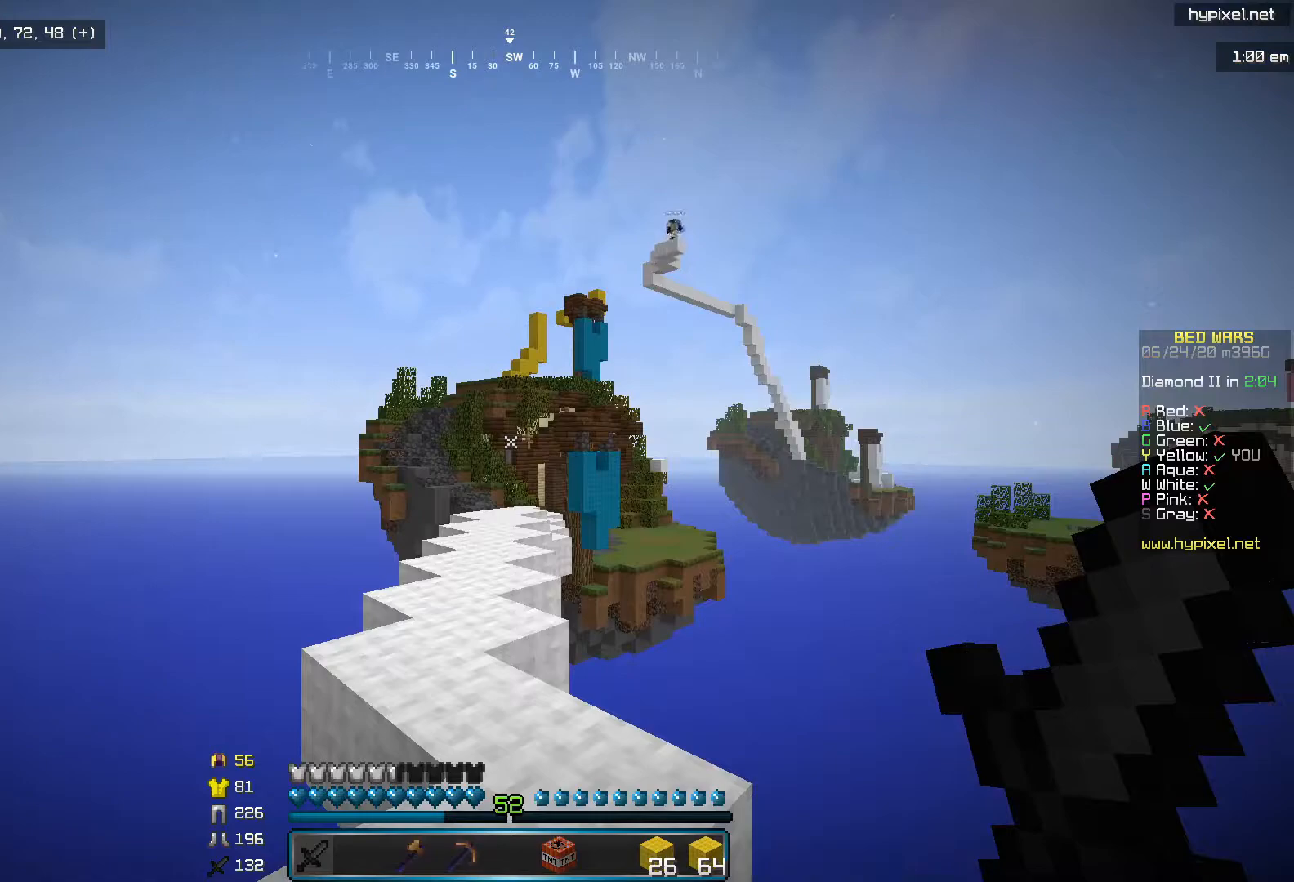
{"keys": [], "mouse": [], "events": []}
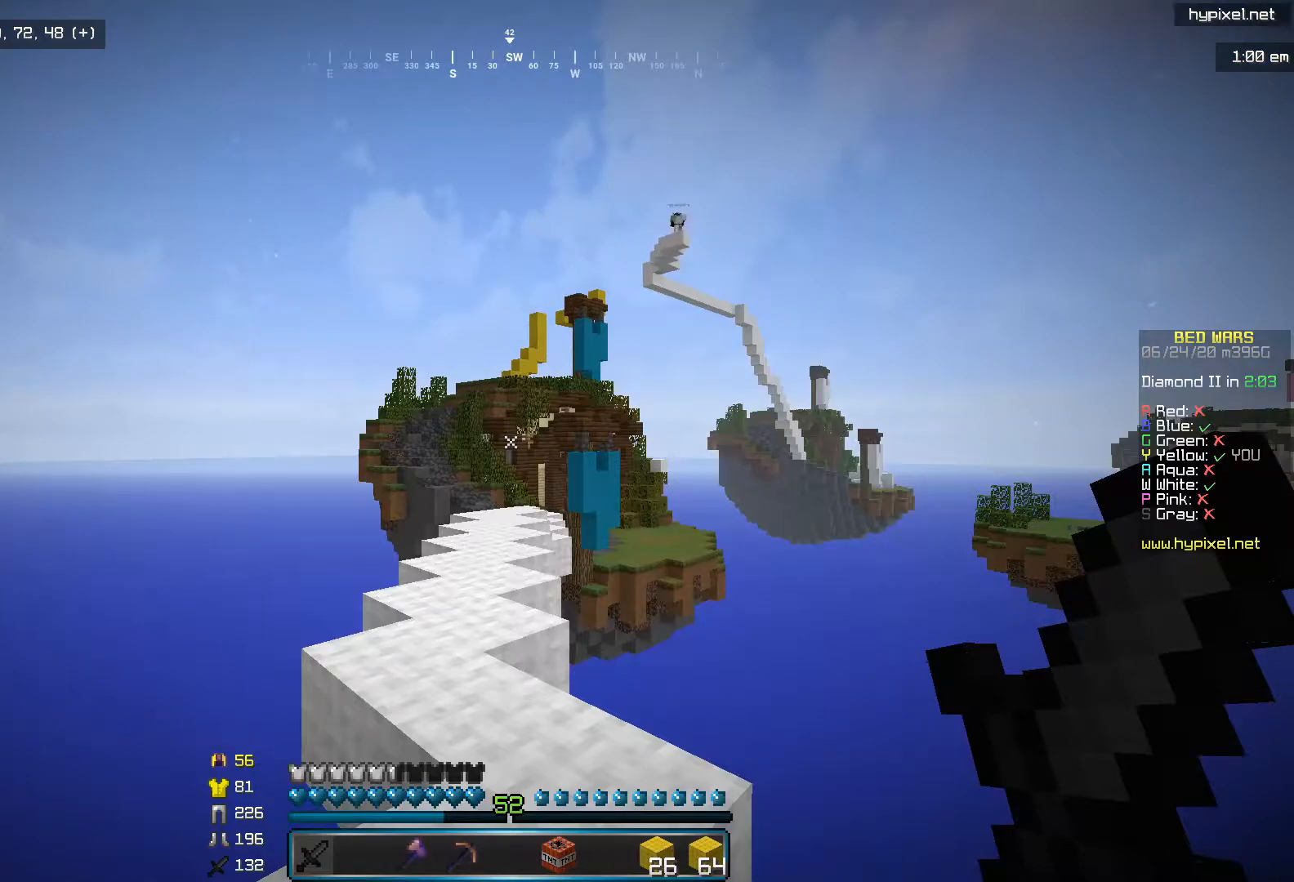
{"keys": [], "mouse": [], "events": []}
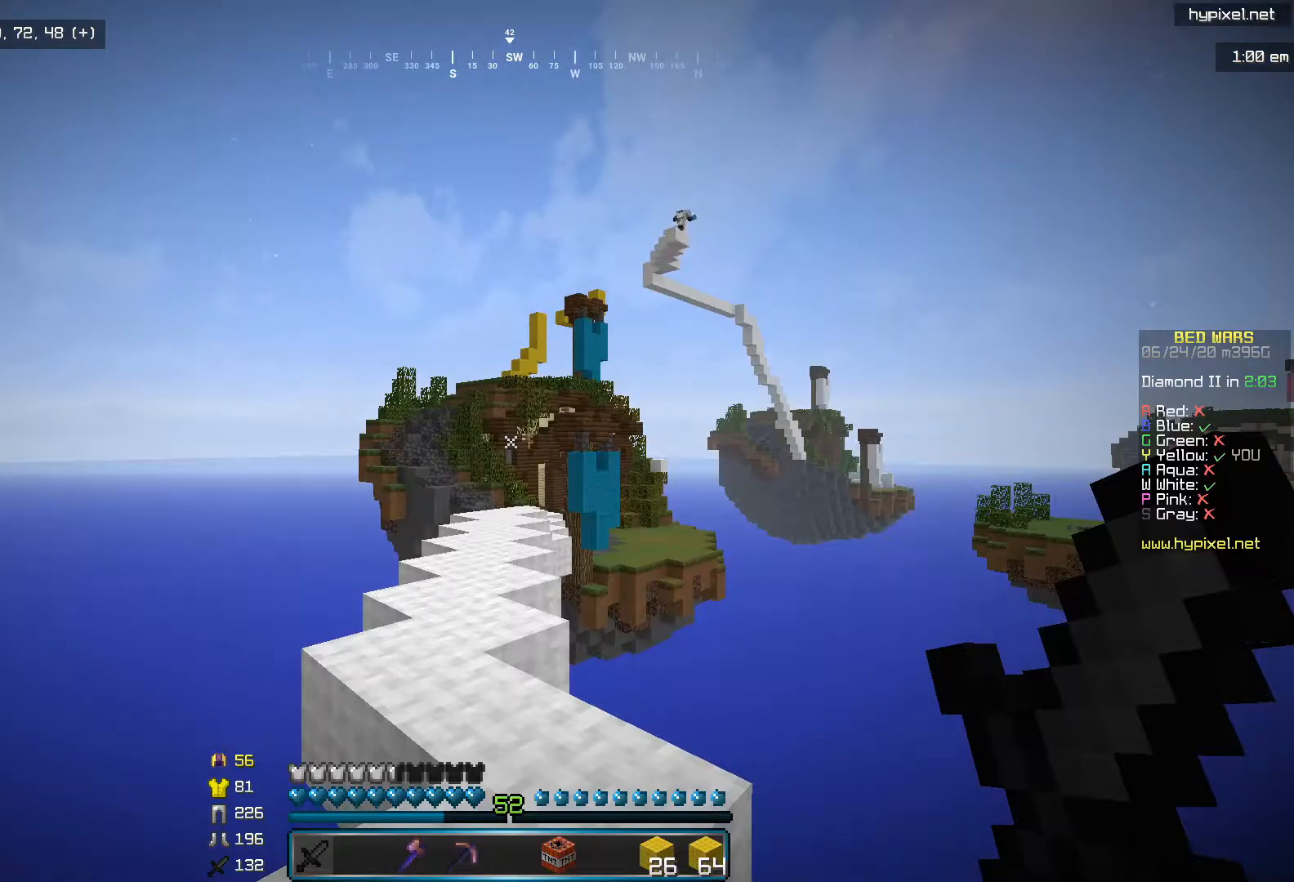
{"keys": [], "mouse": [], "events": []}
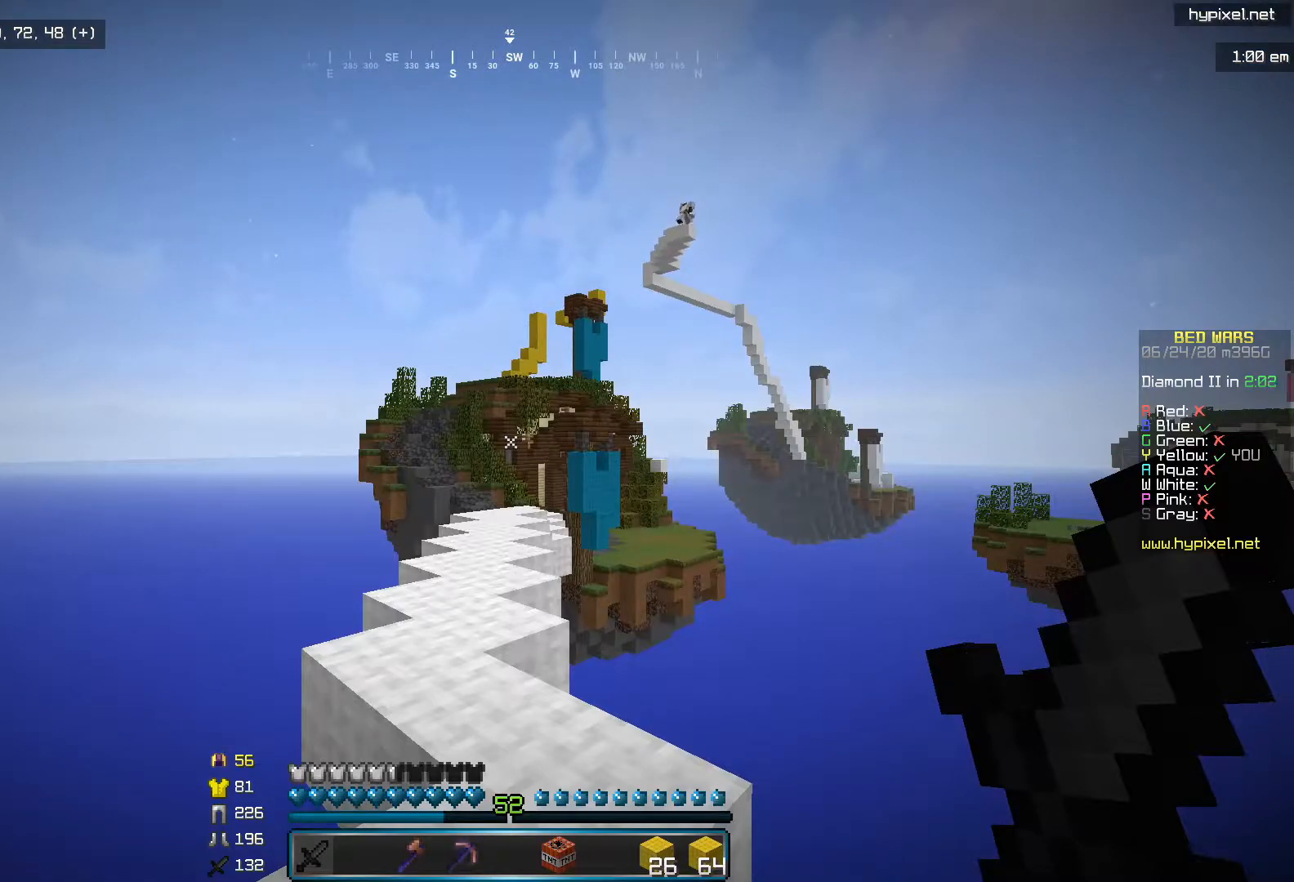
{"keys": [], "mouse": [], "events": []}
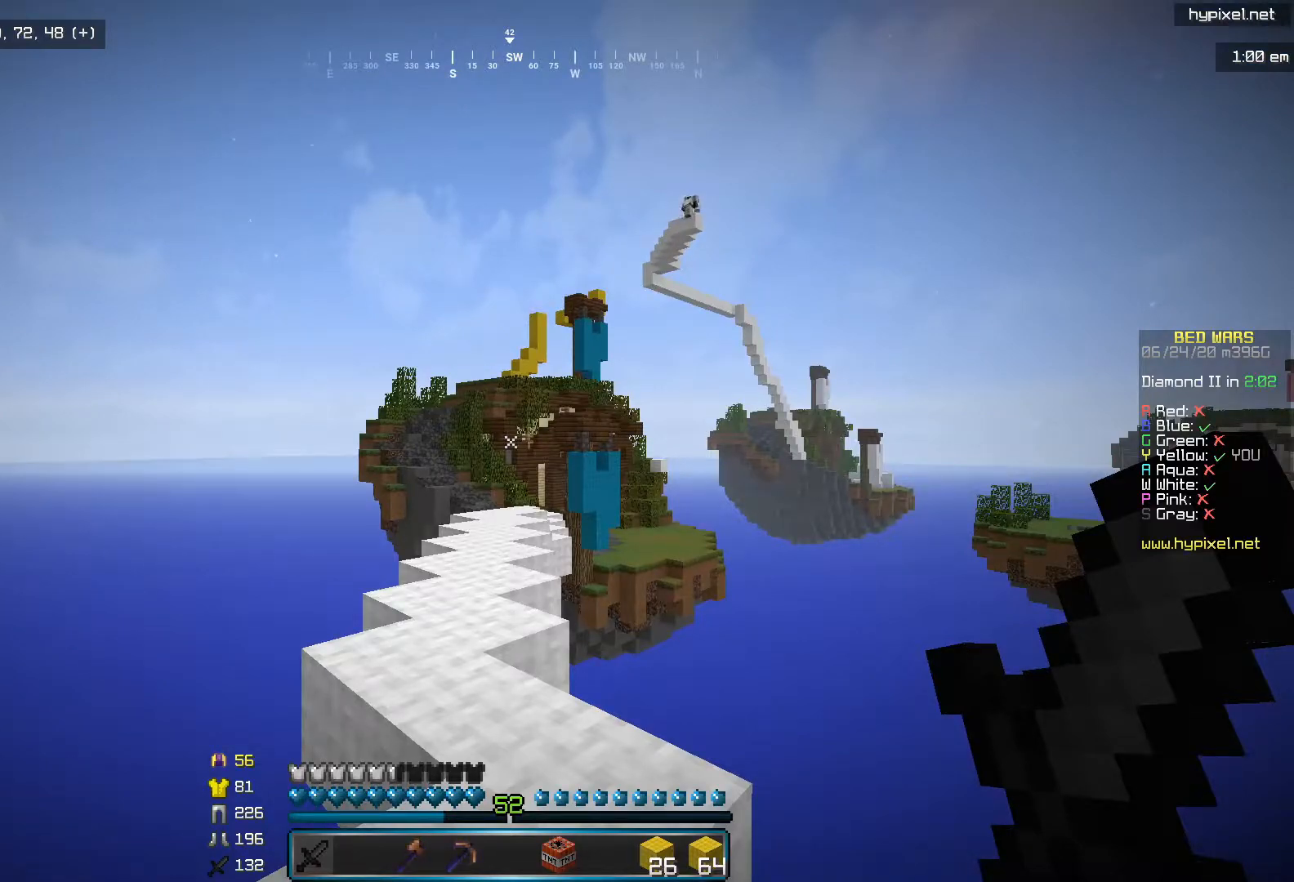
{"keys": [], "mouse": [], "events": []}
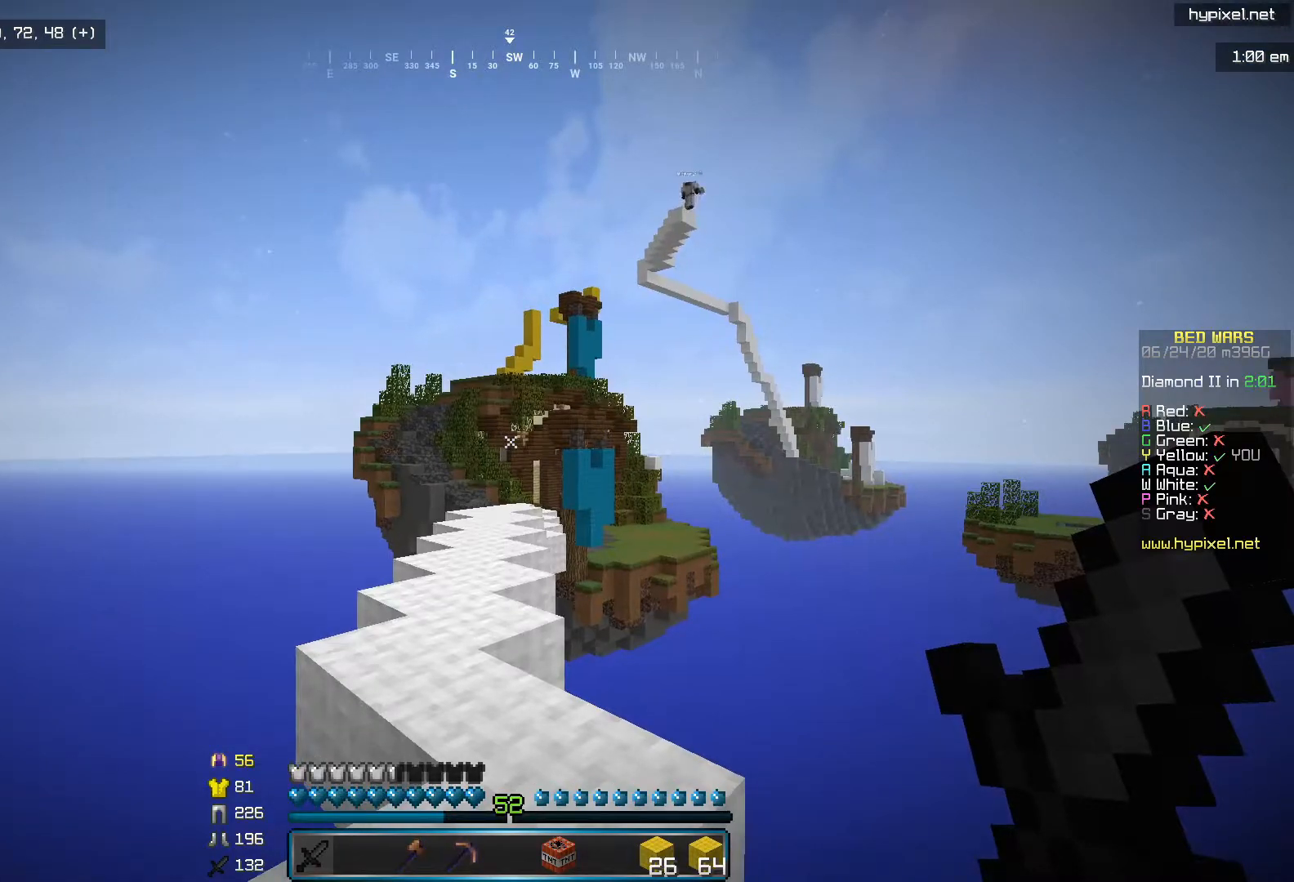
{"keys": ["i"], "mouse": [], "events": [[100, "i", "down"]]}
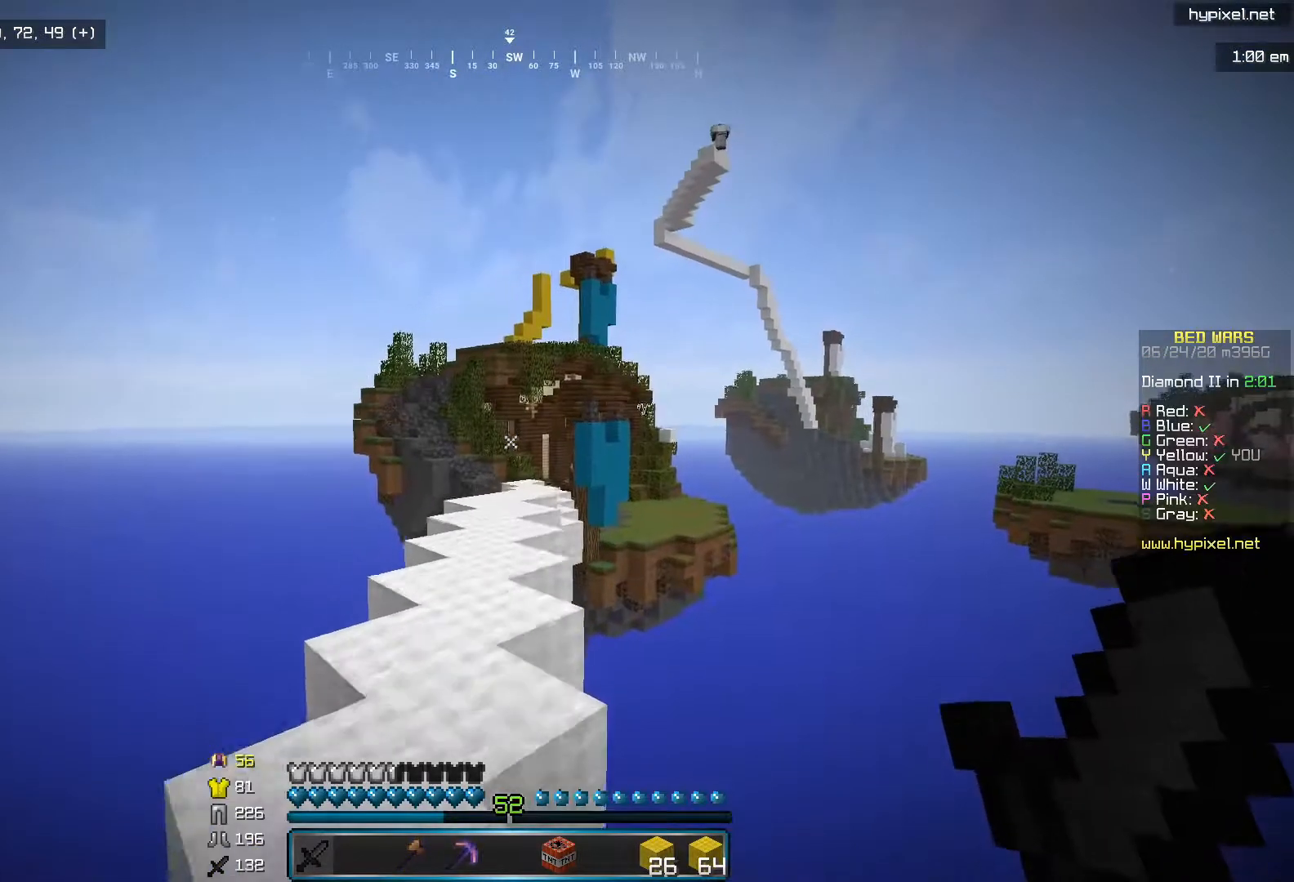
{"keys": ["i"], "mouse": ["left"], "events": [[200, "j", "down"], [333, "j", "up"], [500, "mouse_left", "down"]]}
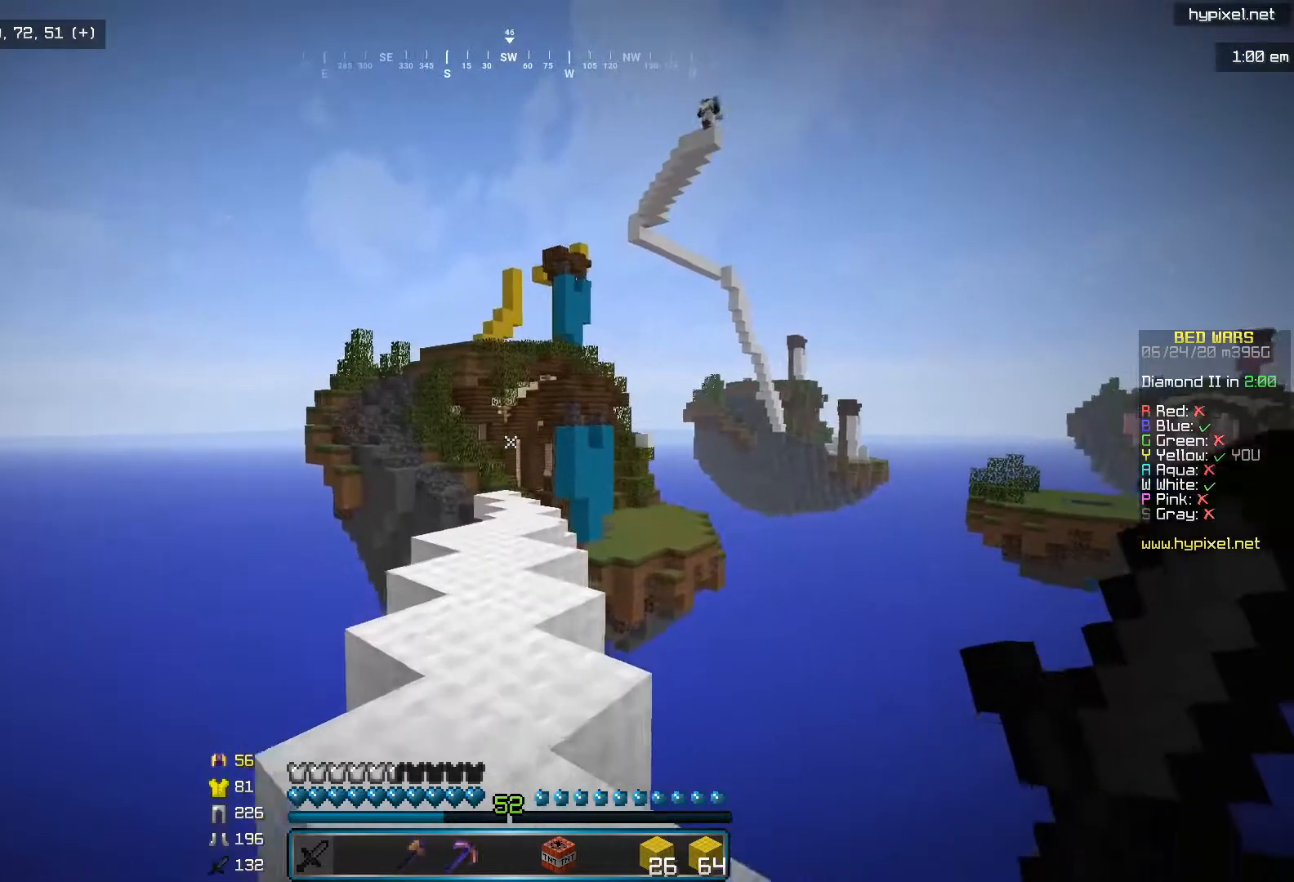
{"keys": ["i"], "mouse": [], "events": [[100, "mouse_left", "up"]]}
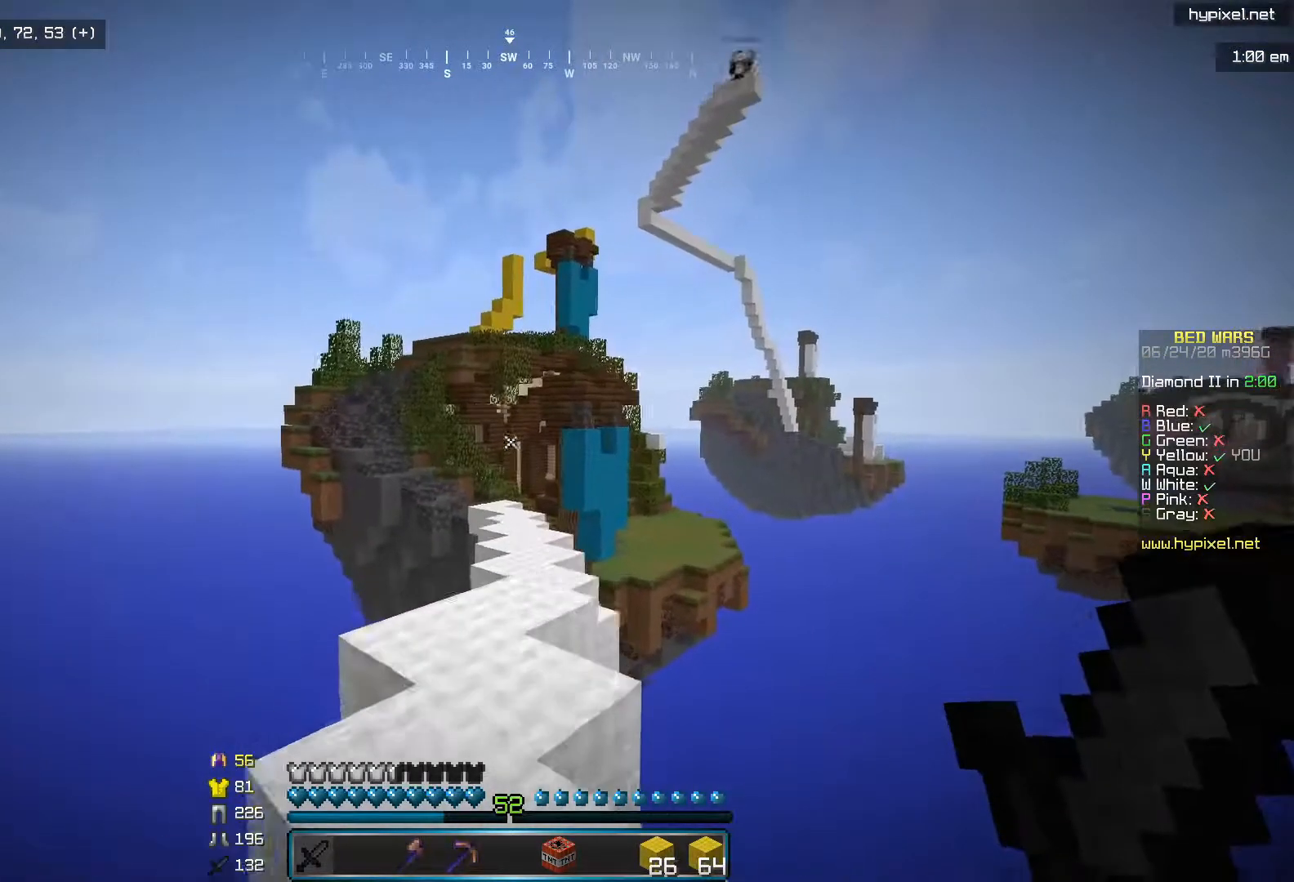
{"keys": ["i"], "mouse": [], "events": []}
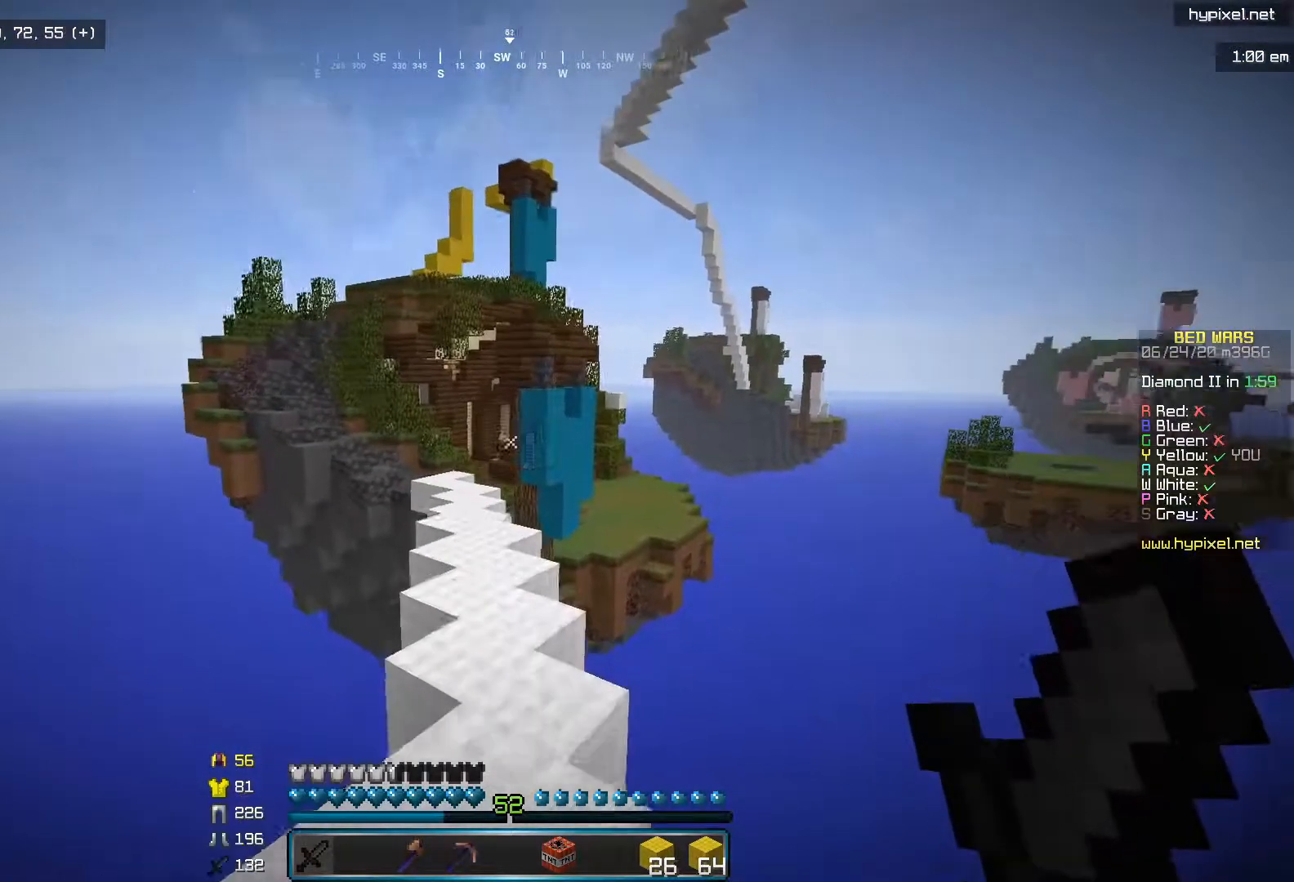
{"keys": ["i"], "mouse": [], "events": [[300, "mouse_left", "down"], [433, "mouse_left", "up"]]}
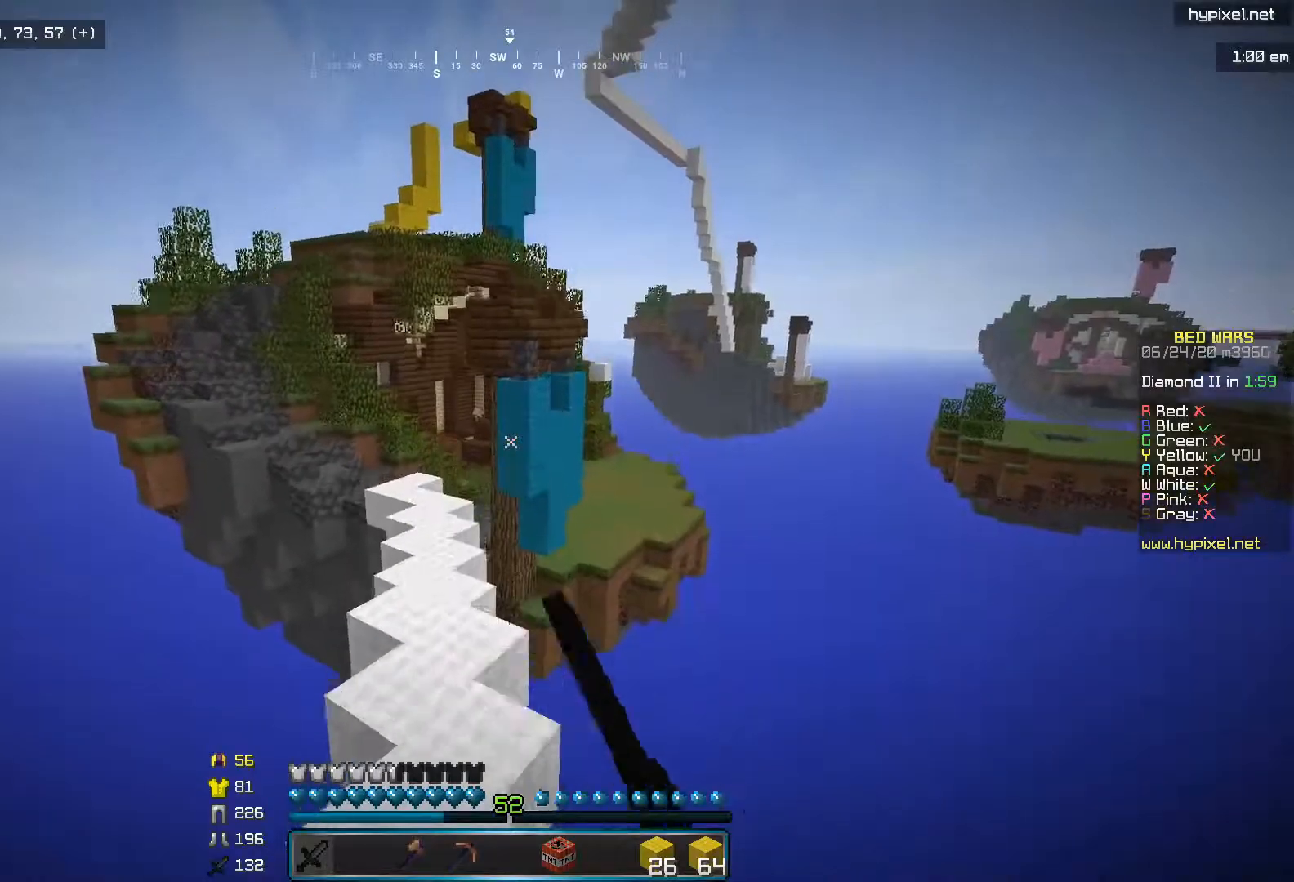
{"keys": ["i"], "mouse": [], "events": []}
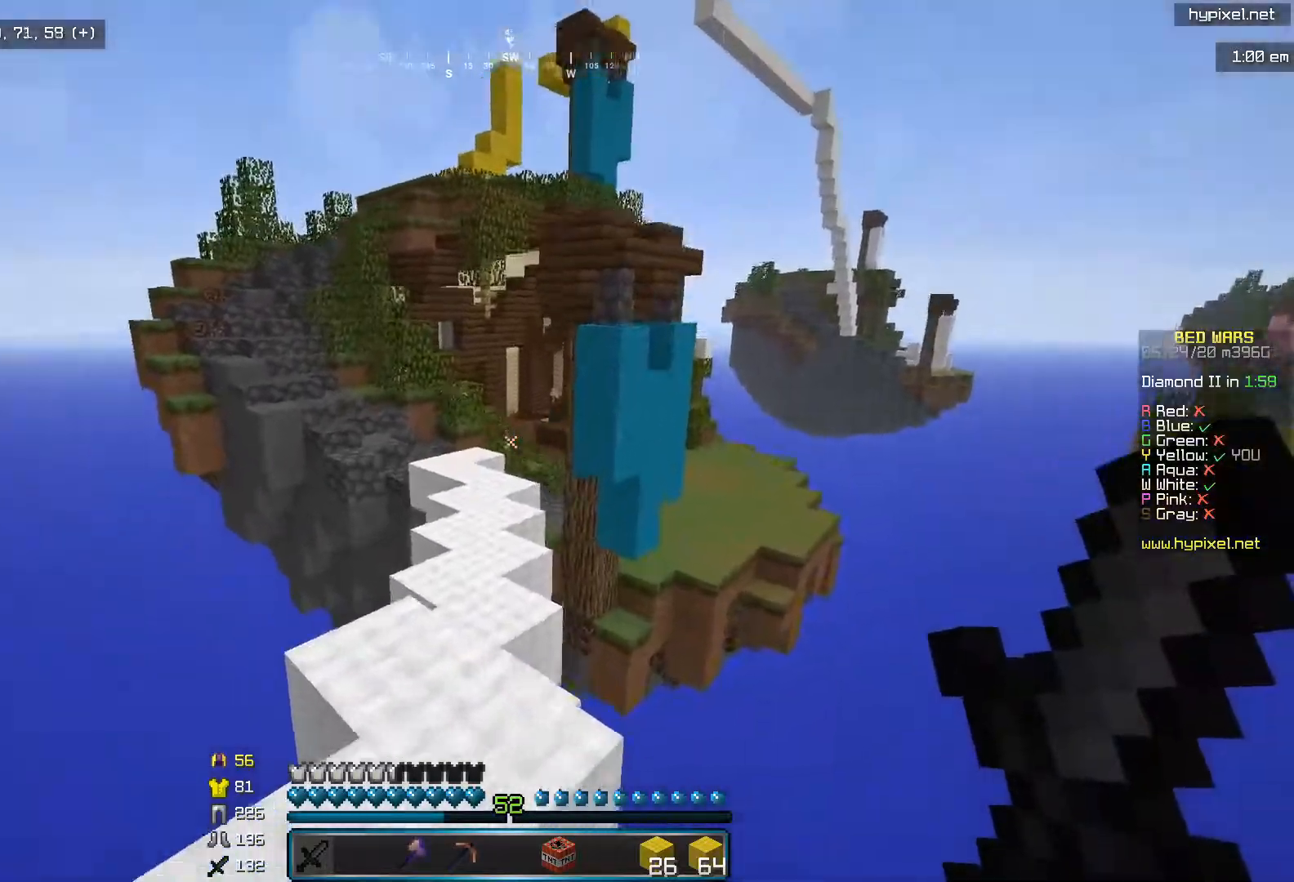
{"keys": ["i"], "mouse": [], "events": [[50, "mouse_left", "down"], [100, "j", "down"], [183, "mouse_left", "up"], [217, "j", "up"]]}
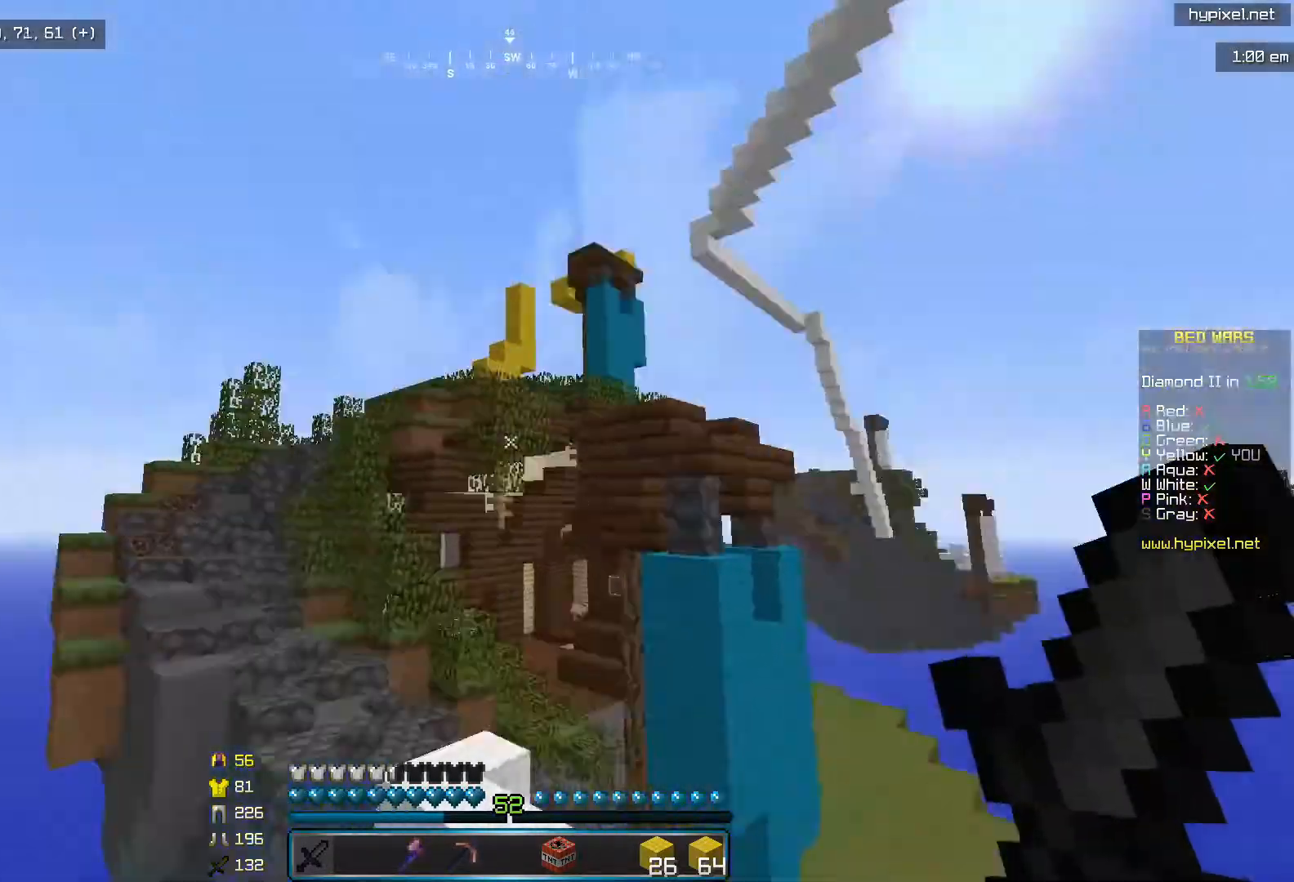
{"keys": ["i"], "mouse": [], "events": []}
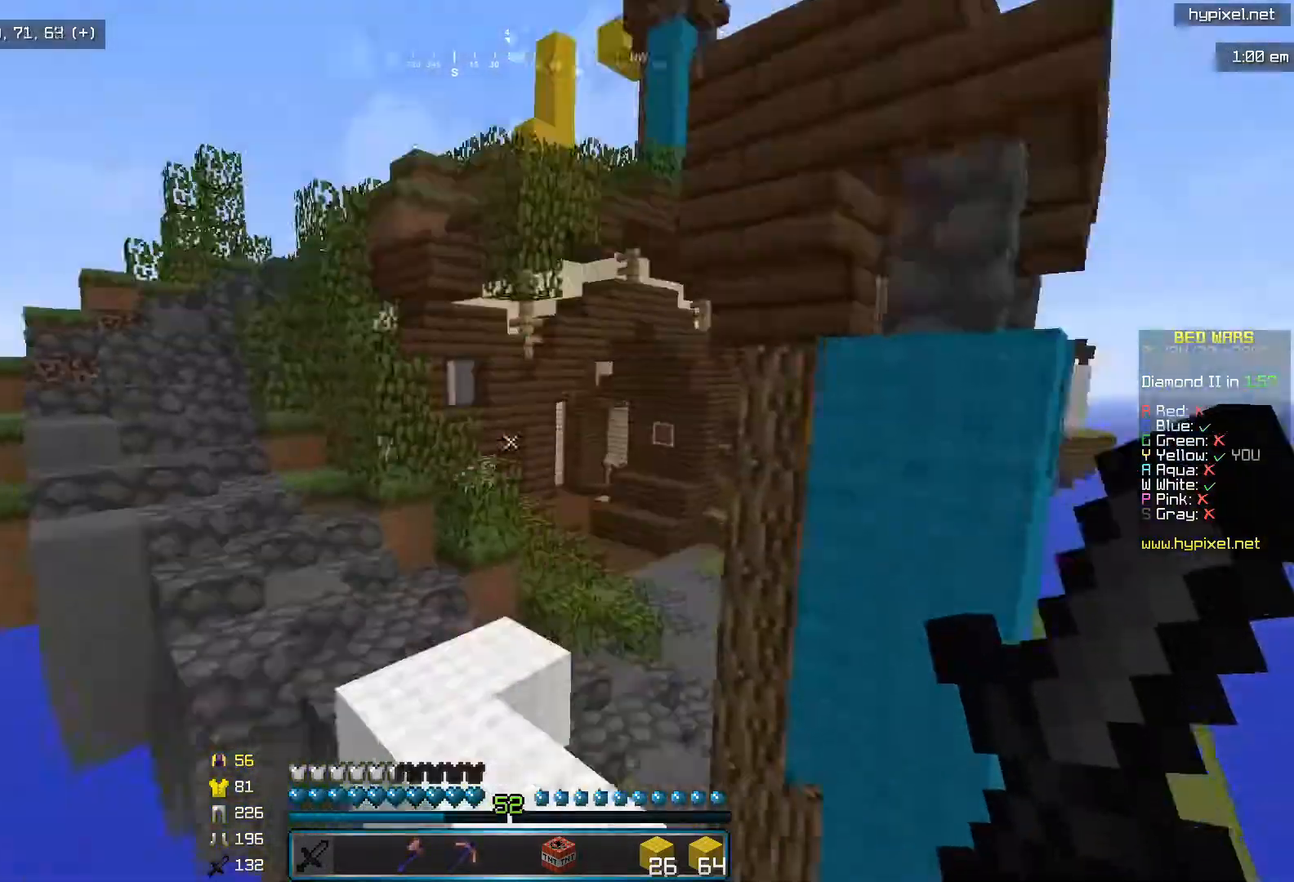
{"keys": ["i"], "mouse": [], "events": [[400, "mouse_left", "down"], [483, "mouse_left", "up"]]}
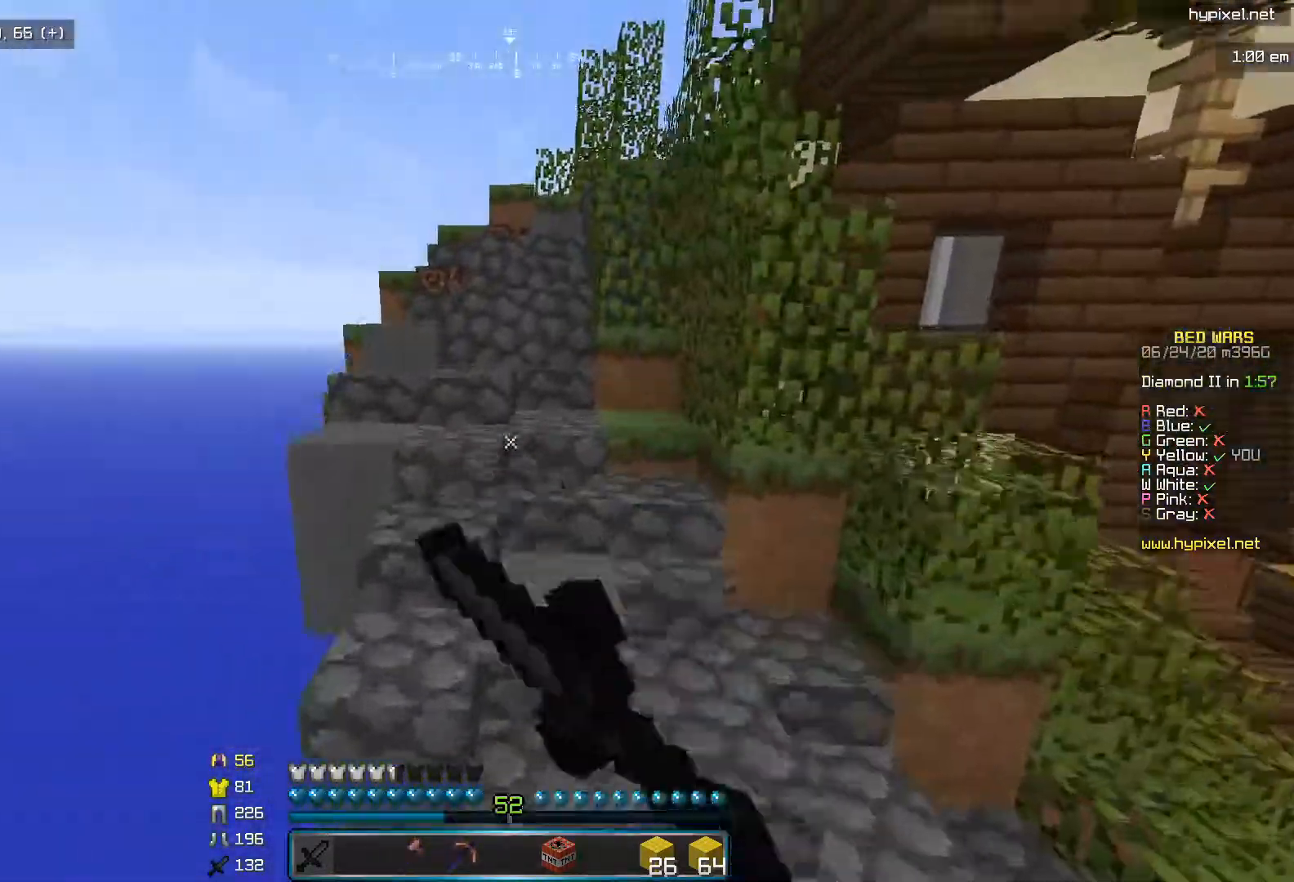
{"keys": ["i"], "mouse": ["left"], "events": [[467, "mouse_left", "down"]]}
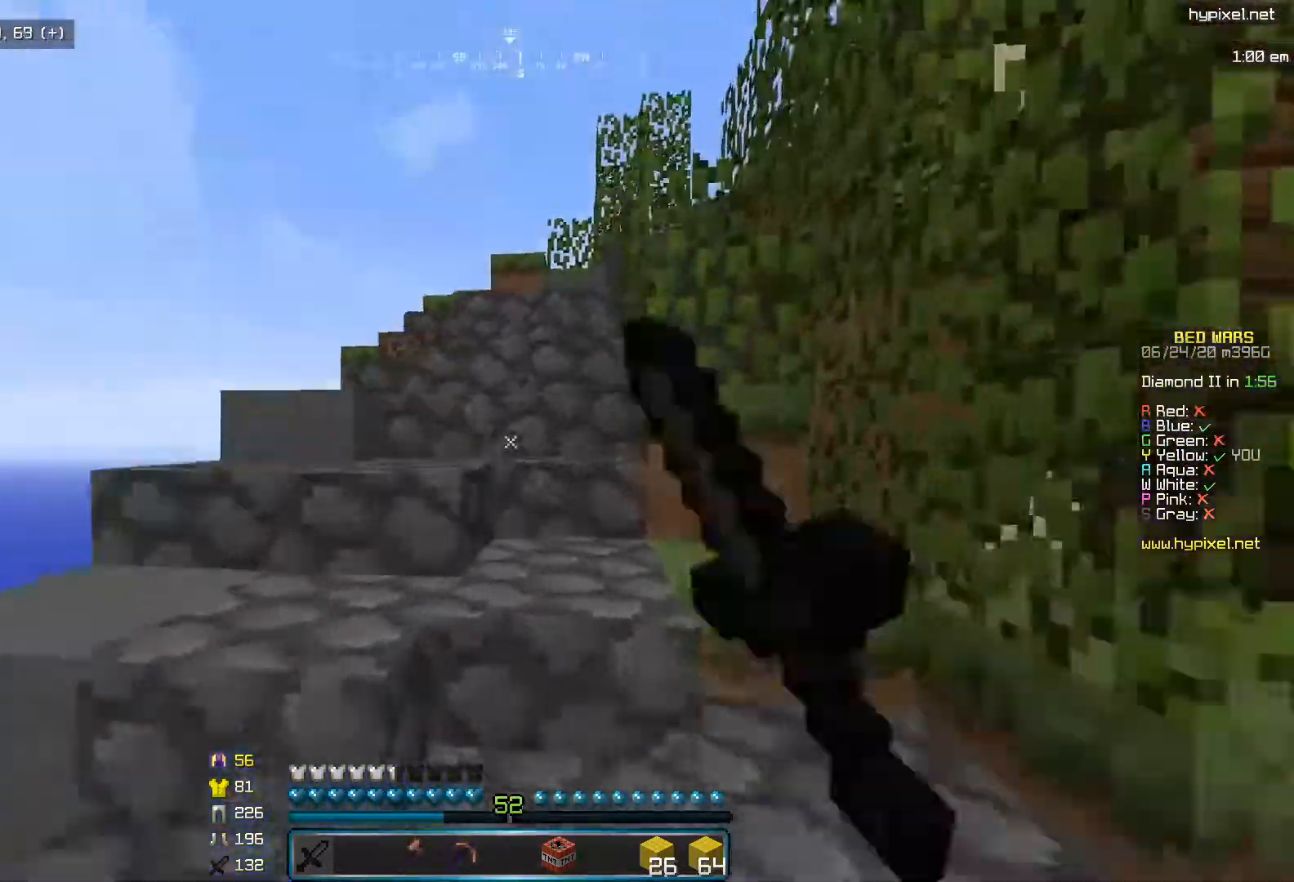
{"keys": ["i", "j"], "mouse": [], "events": [[83, "mouse_left", "up"], [150, "mouse_left", "down"], [233, "mouse_left", "up"], [300, "j", "down"]]}
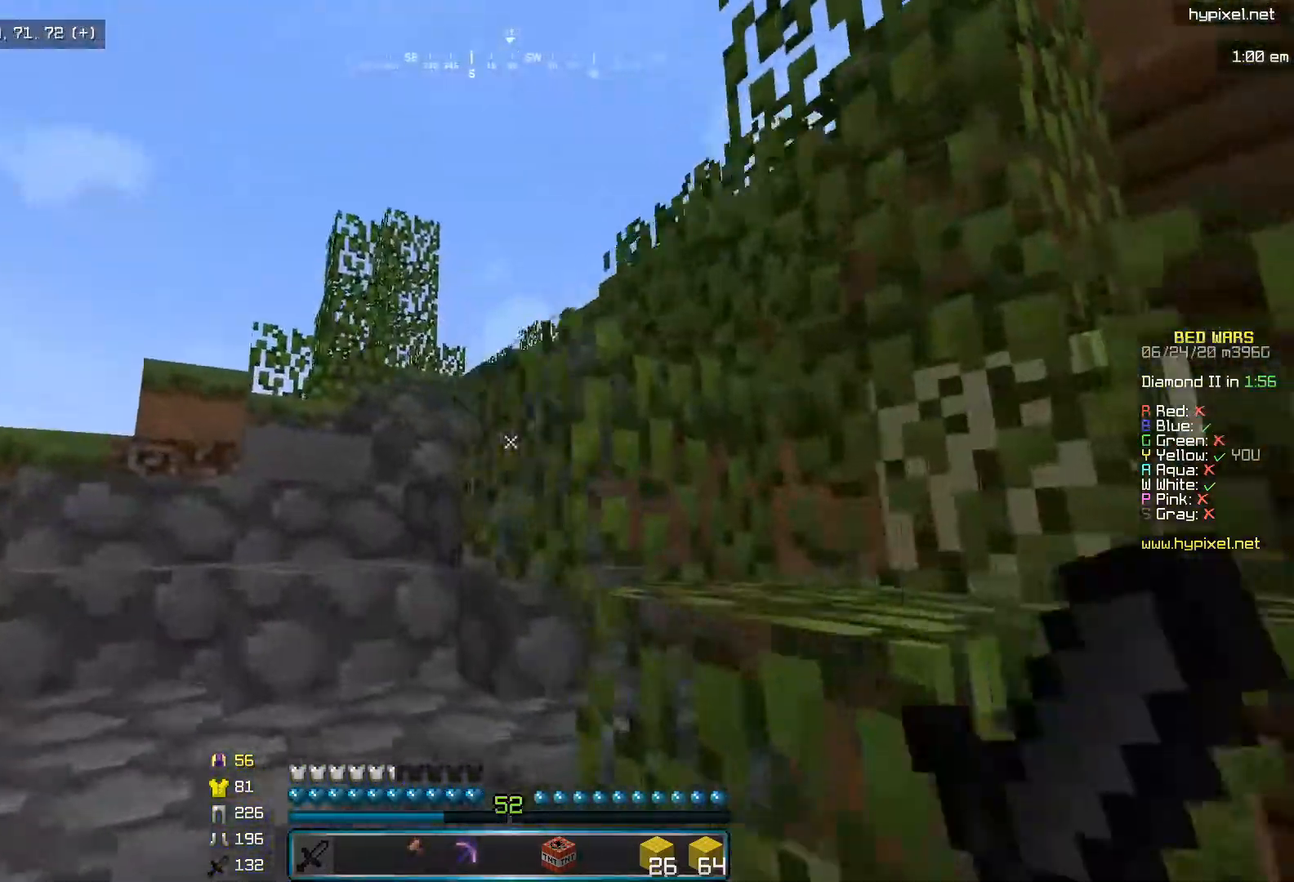
{"keys": ["i", "j"], "mouse": [], "events": []}
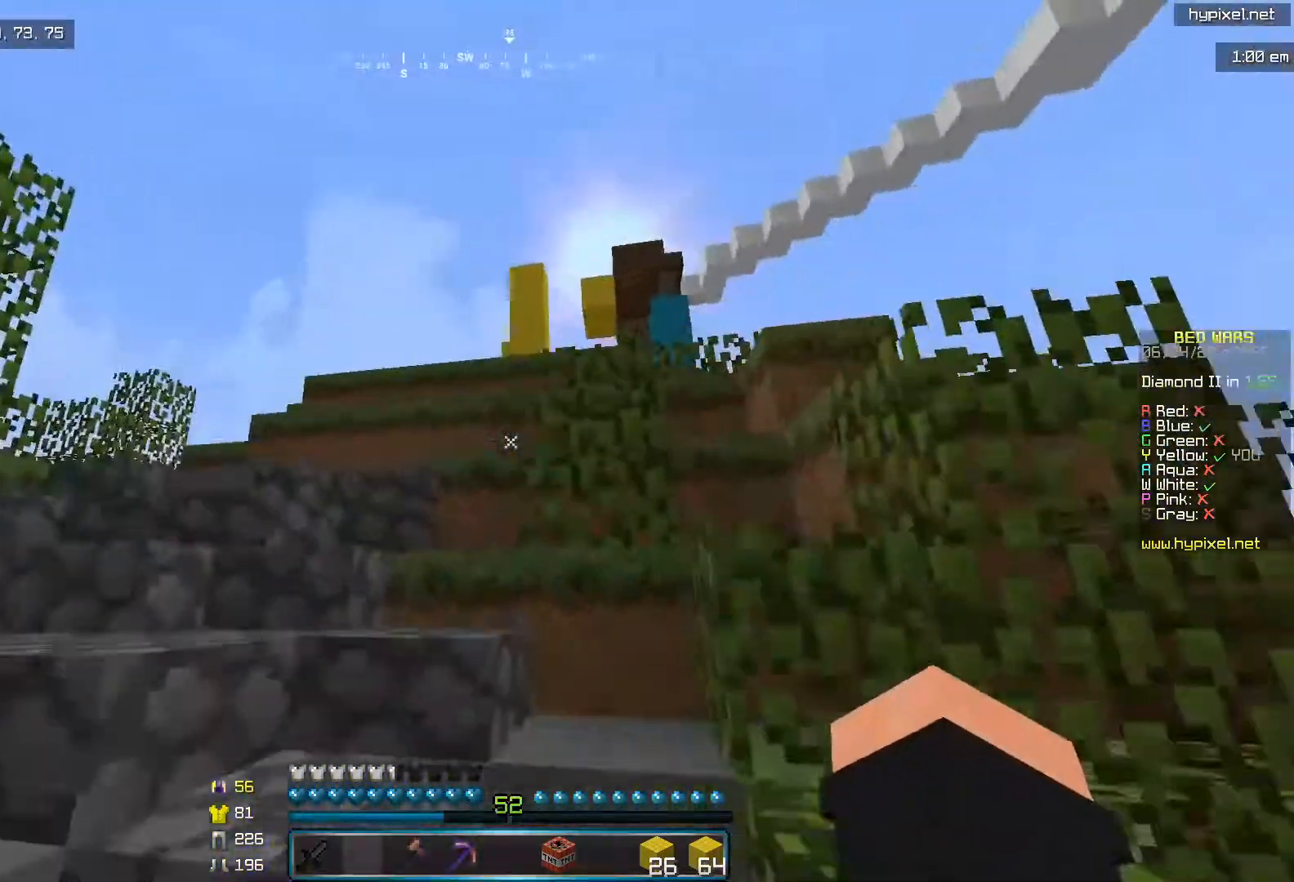
{"keys": ["i", "j"], "mouse": [], "events": [[250, "mouse_left", "down"], [433, "mouse_left", "up"]]}
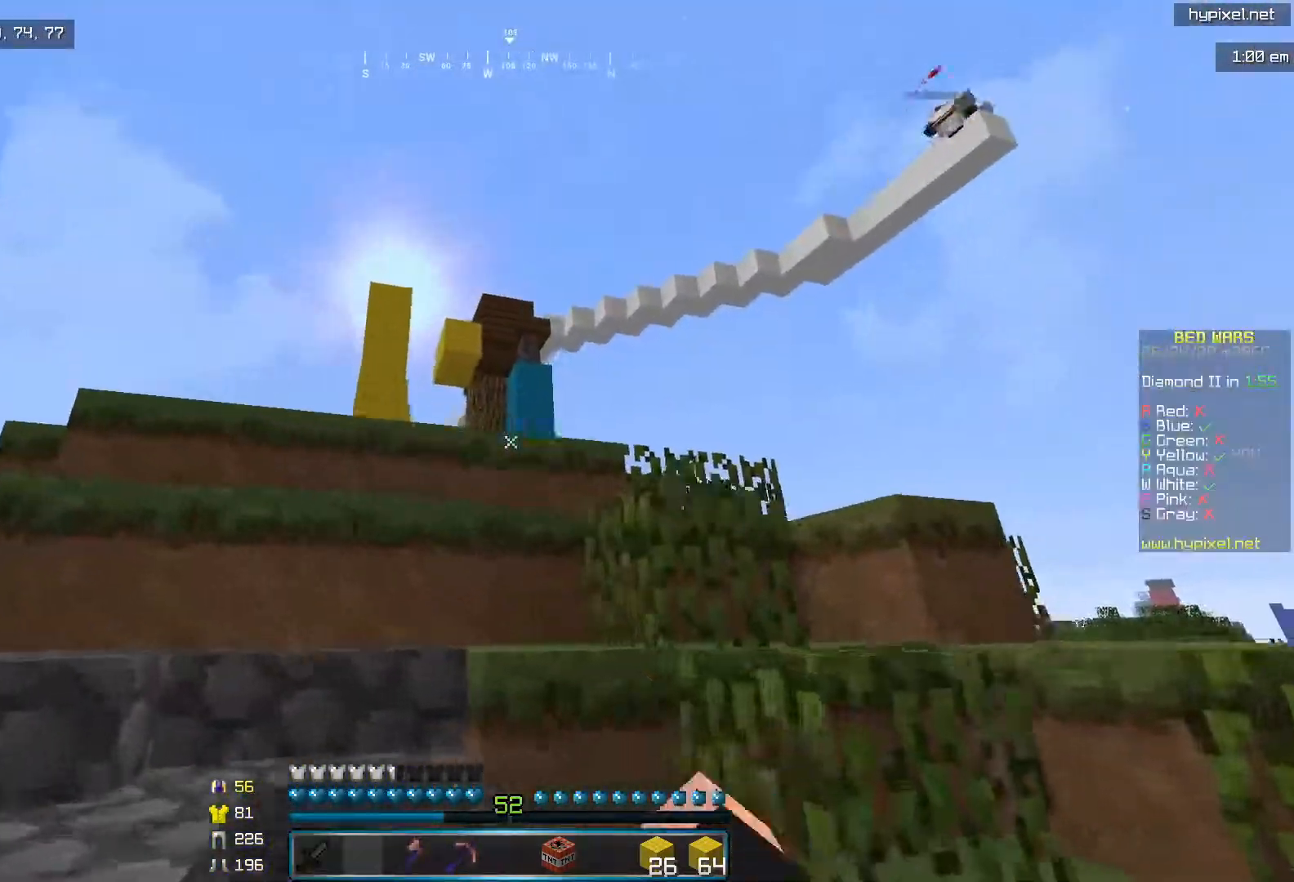
{"keys": ["i", "j"], "mouse": [], "events": []}